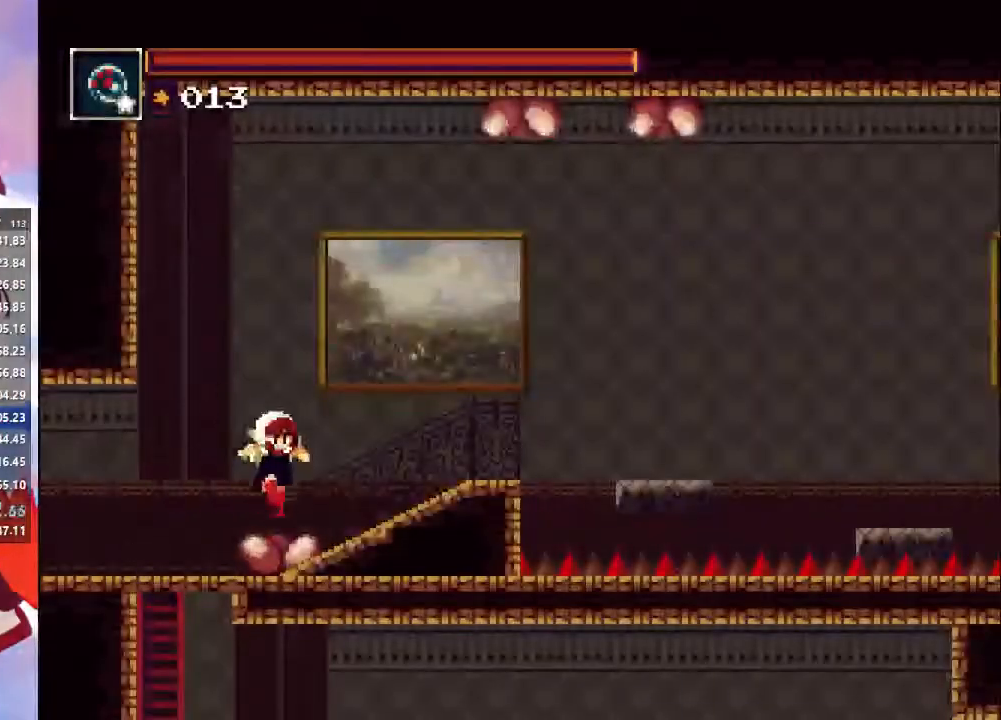
Gameplay with a controller (PlayStation layout); each line is a JSON object with the inputs held at the frame after it (dt_ms = milliseconds from this image to that frame). "events" lists button and stick changes between this image and that frame as [ms after this image, input, new state], when the widget could be followed in between. Not read: L3 R3.
{"dt_ms": 500, "buttons": ["CROSS"], "left_stick": "right", "right_stick": "center", "events": [[333, "CROSS", "down"]]}
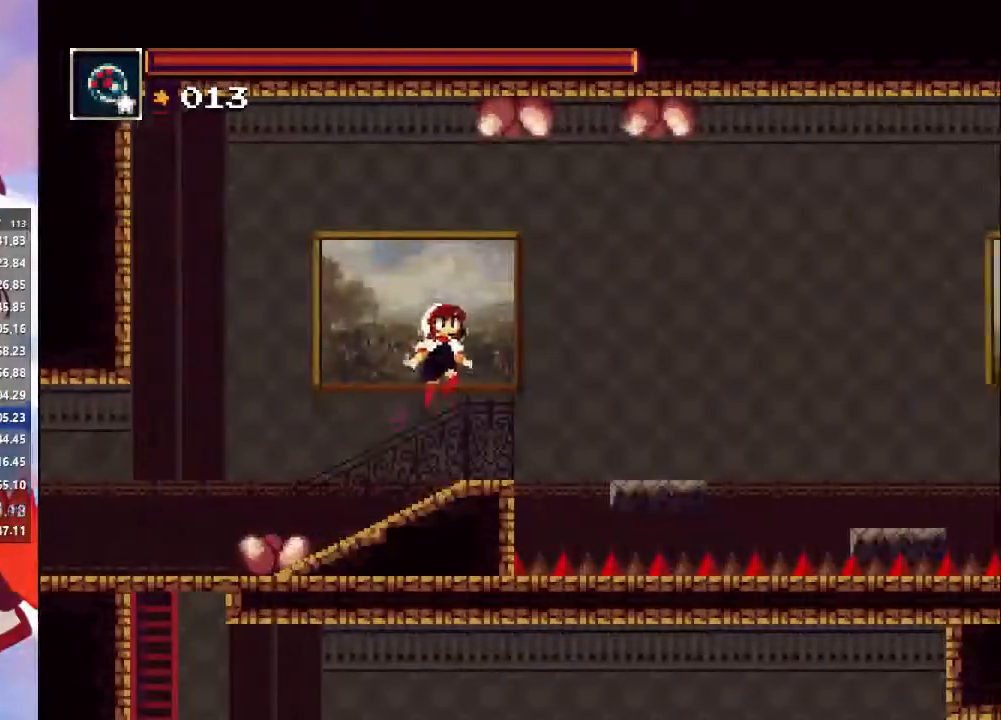
{"dt_ms": 500, "buttons": [], "left_stick": "right", "right_stick": "center", "events": [[67, "CROSS", "up"], [133, "CROSS", "down"], [167, "CROSS", "up"]]}
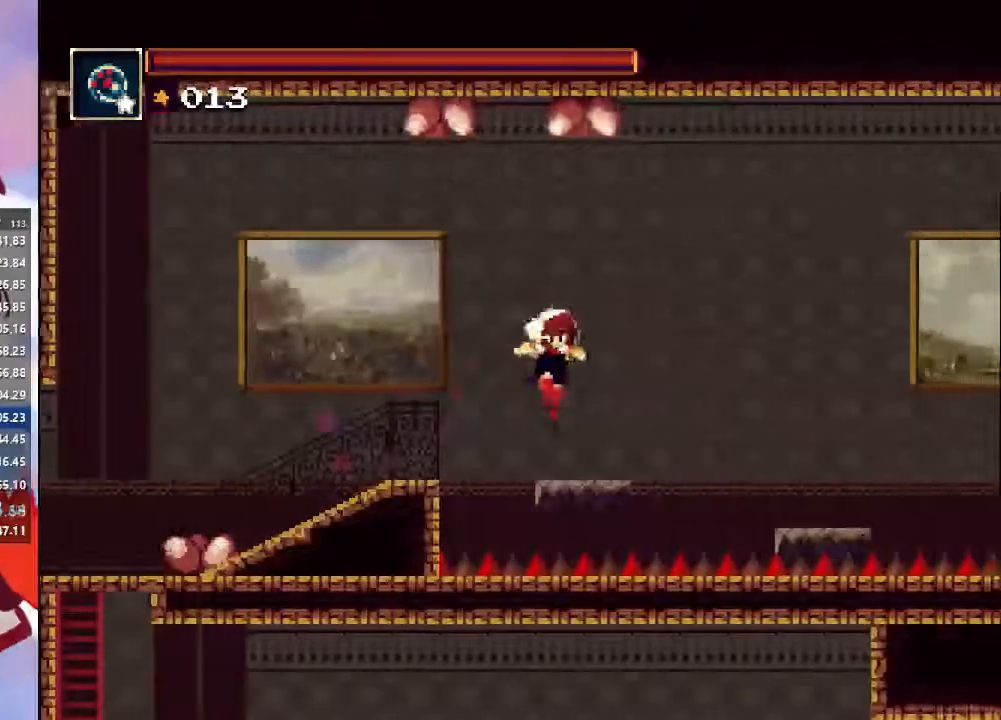
{"dt_ms": 500, "buttons": [], "left_stick": "right", "right_stick": "center", "events": [[267, "CROSS", "down"], [333, "CROSS", "up"]]}
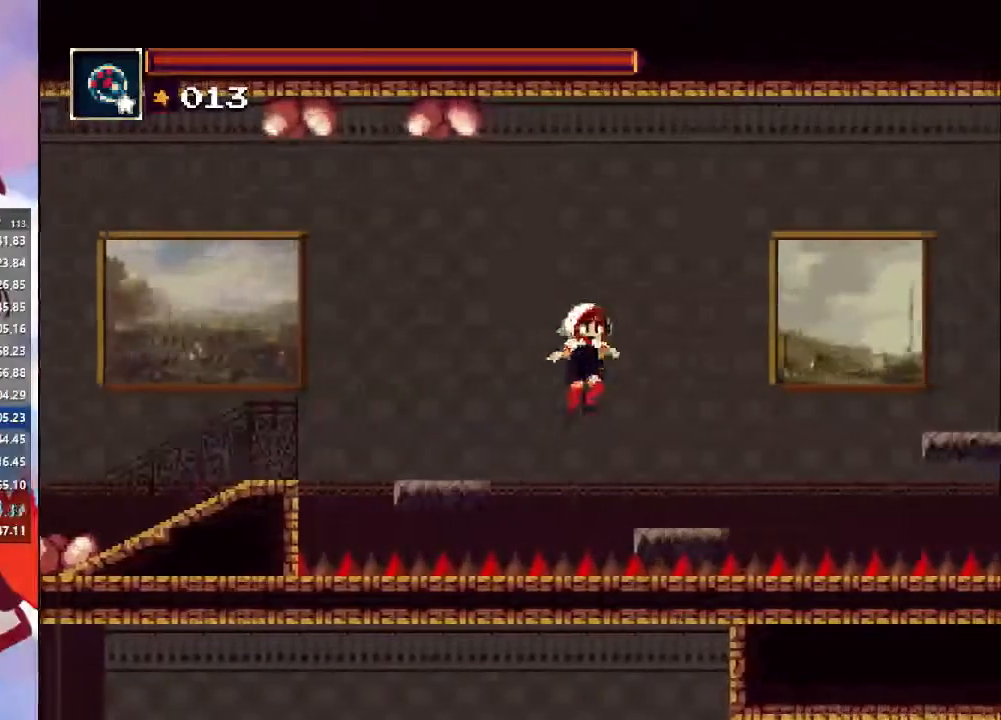
{"dt_ms": 500, "buttons": ["CROSS"], "left_stick": "right", "right_stick": "center", "events": [[233, "left_stick", "left"], [333, "left_stick", "right"], [433, "CROSS", "down"]]}
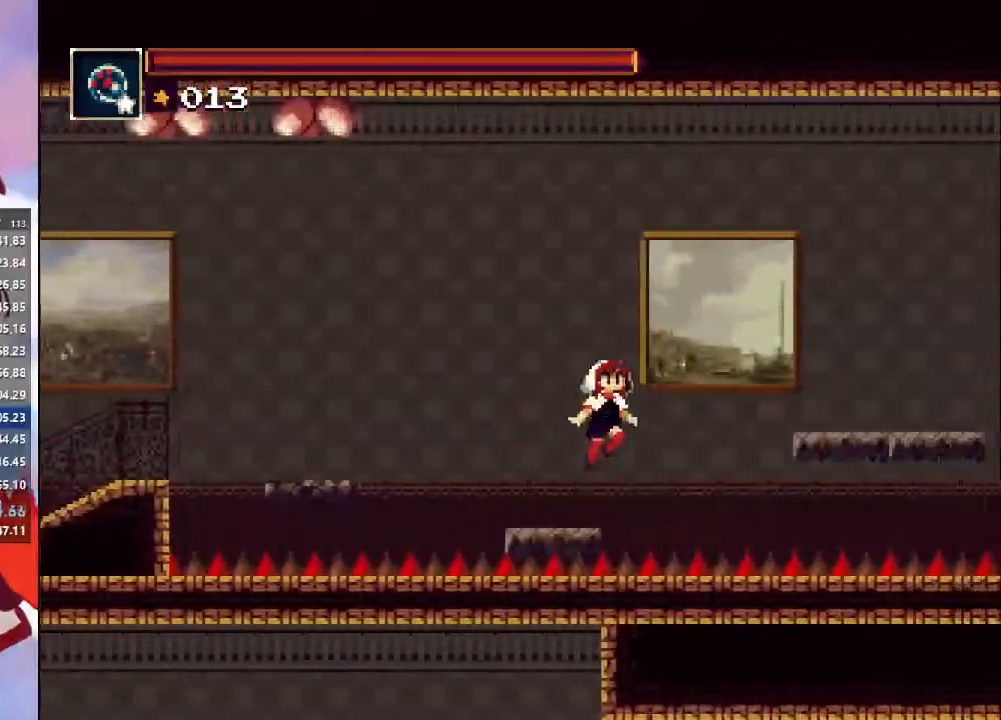
{"dt_ms": 500, "buttons": [], "left_stick": "right", "right_stick": "center", "events": [[133, "CROSS", "up"], [200, "CROSS", "down"], [367, "CROSS", "up"]]}
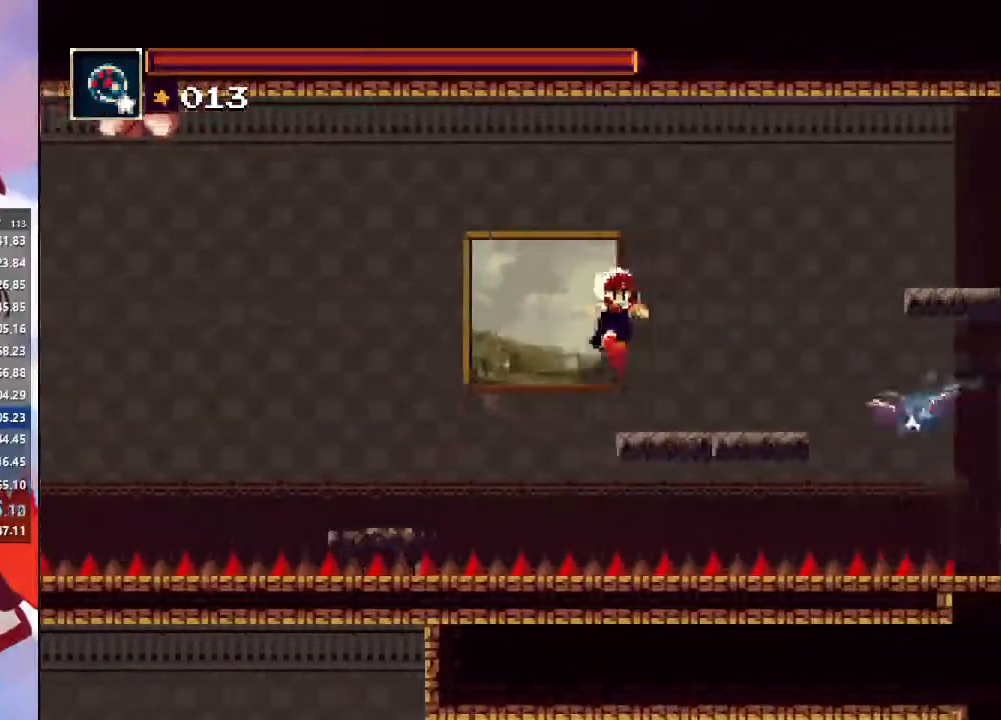
{"dt_ms": 1000, "buttons": [], "left_stick": "right", "right_stick": "center"}
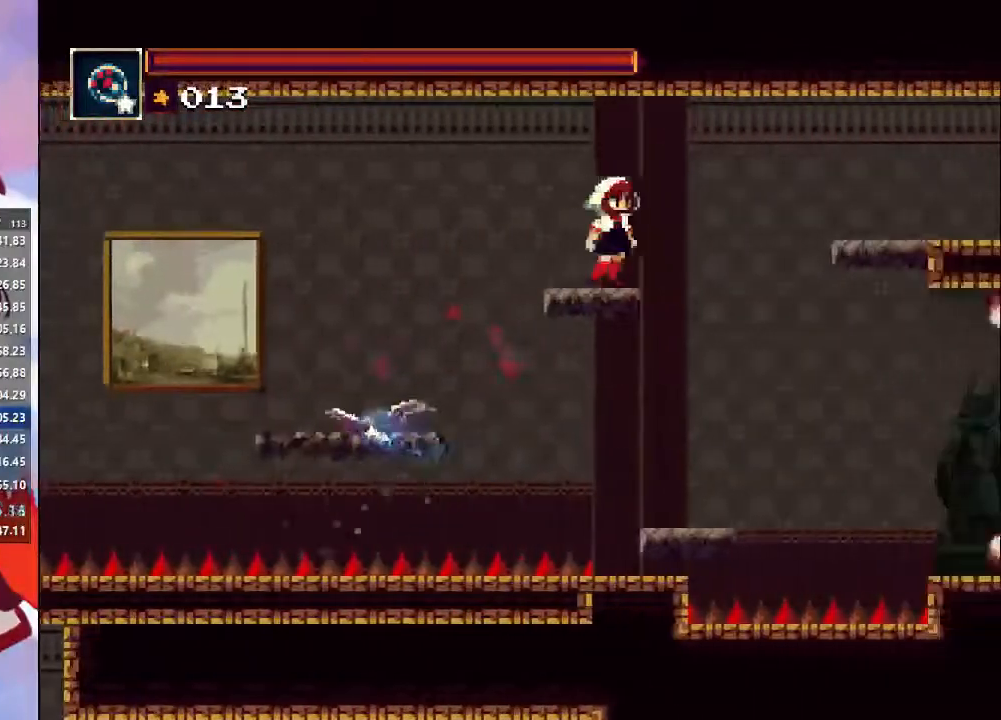
{"dt_ms": 500, "buttons": ["CIRCLE"], "left_stick": "right", "right_stick": "center", "events": [[33, "CROSS", "down"], [233, "CROSS", "up"], [333, "CIRCLE", "down"]]}
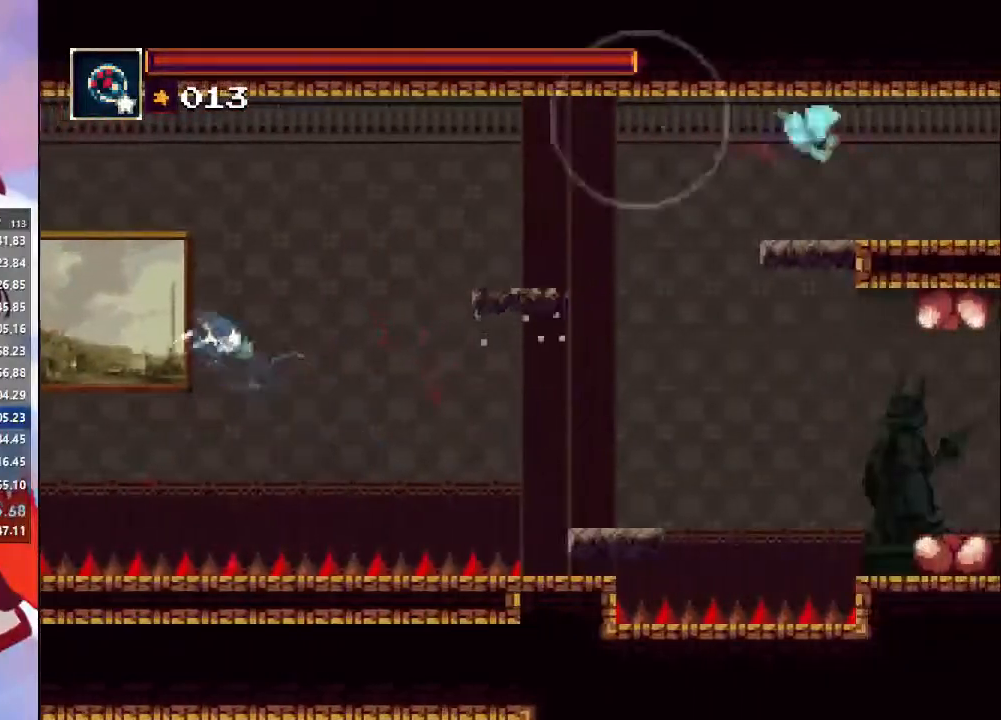
{"dt_ms": 500, "buttons": ["CIRCLE"], "left_stick": "right", "right_stick": "center", "events": [[100, "CIRCLE", "up"], [433, "CIRCLE", "down"]]}
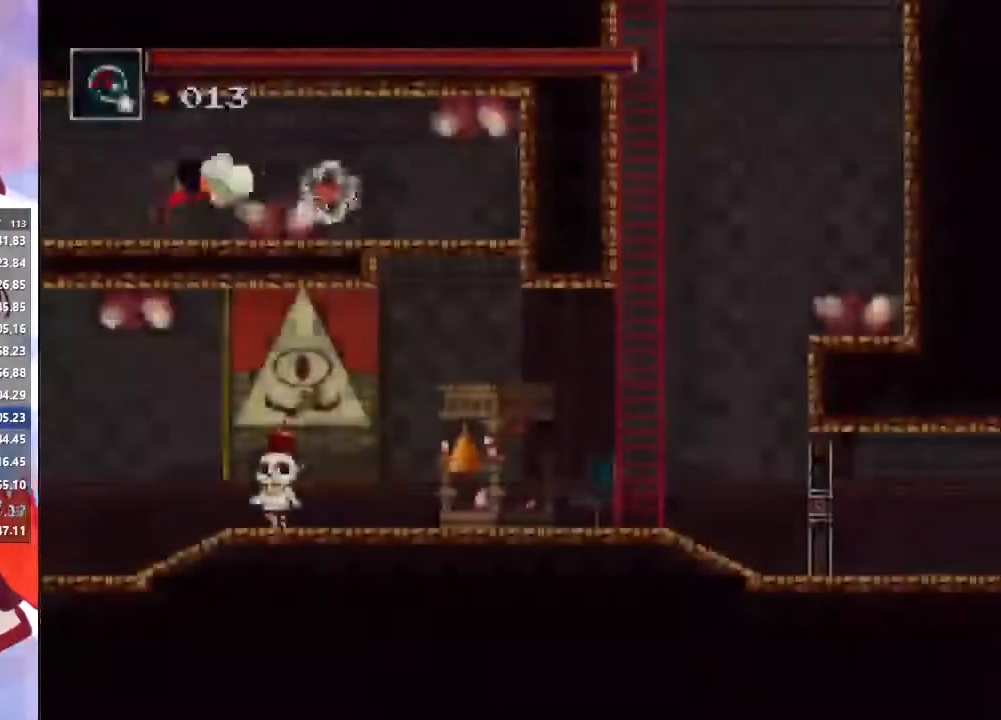
{"dt_ms": 500, "buttons": [], "left_stick": "right", "right_stick": "center"}
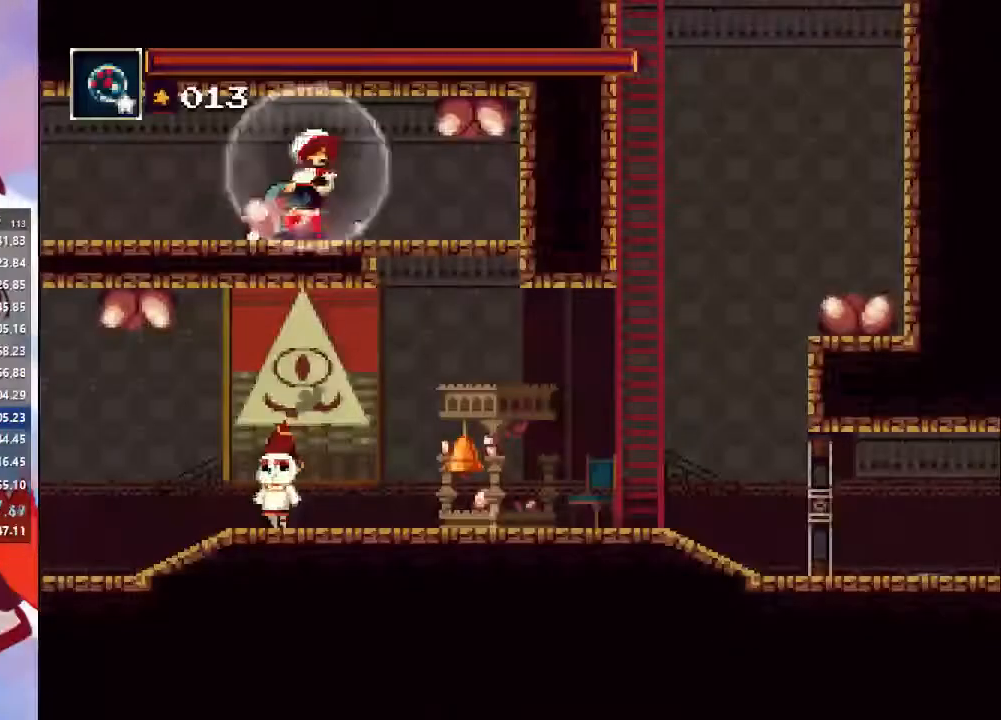
{"dt_ms": 1000, "buttons": [], "left_stick": "right", "right_stick": "center"}
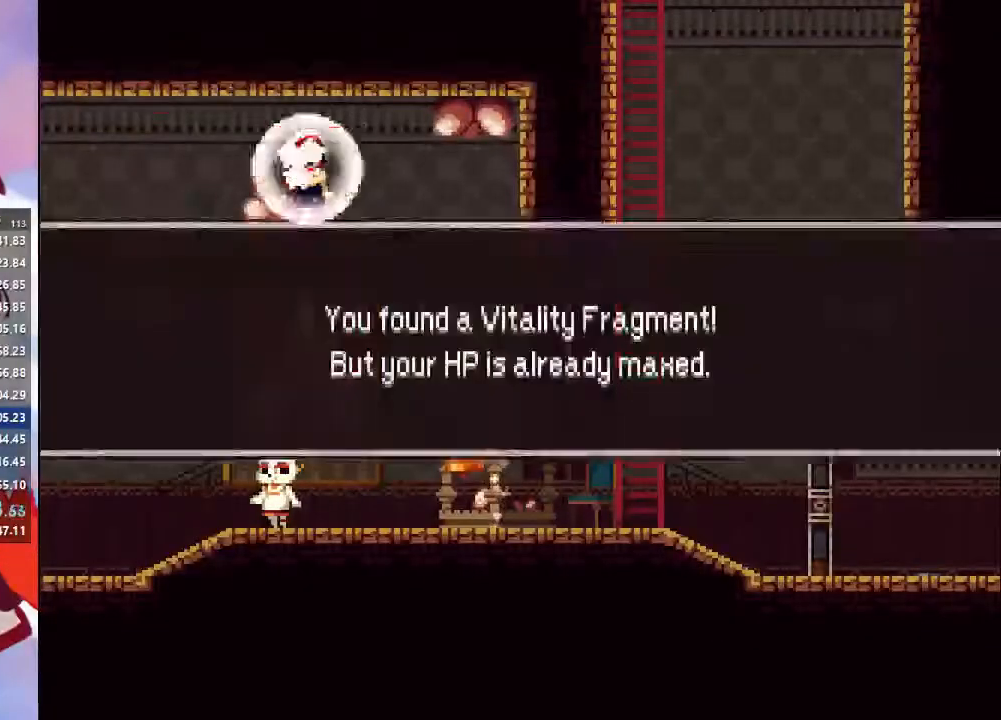
{"dt_ms": 500, "buttons": [], "left_stick": "right", "right_stick": "center", "events": [[167, "CROSS", "down"], [200, "CROSS", "up"], [300, "CROSS", "down"], [333, "CROSS", "up"]]}
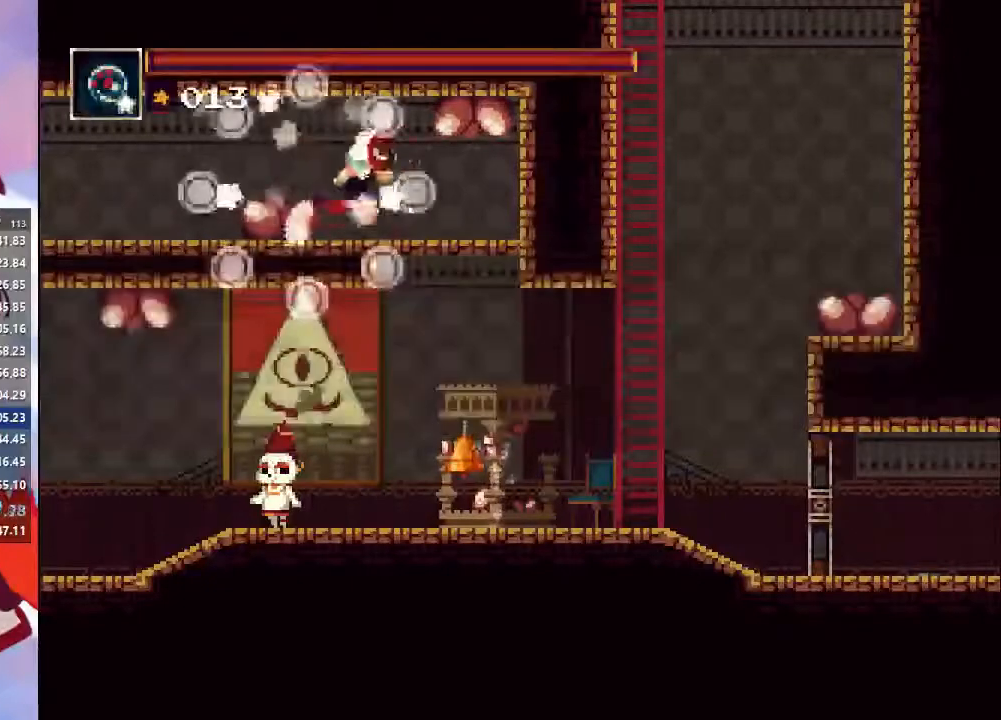
{"dt_ms": 500, "buttons": [], "left_stick": "down", "right_stick": "center", "events": [[233, "left_stick", "down"], [267, "CROSS", "down"], [300, "CROSS", "up"]]}
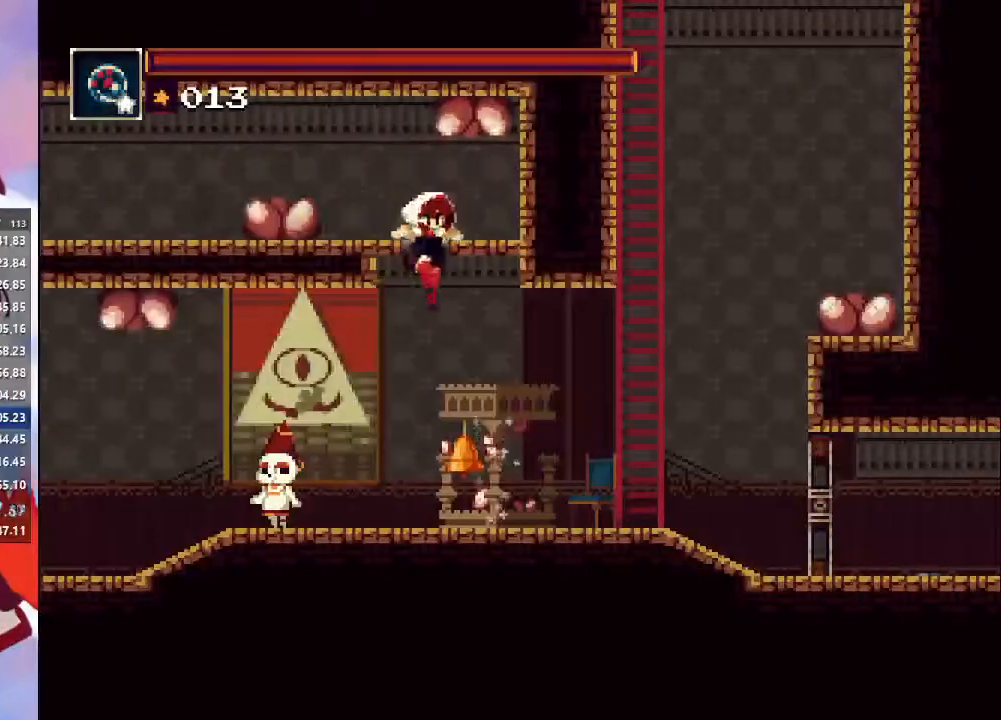
{"dt_ms": 500, "buttons": [], "left_stick": "right", "right_stick": "center", "events": [[133, "SQUARE", "down"], [300, "left_stick", "right"], [367, "SQUARE", "up"]]}
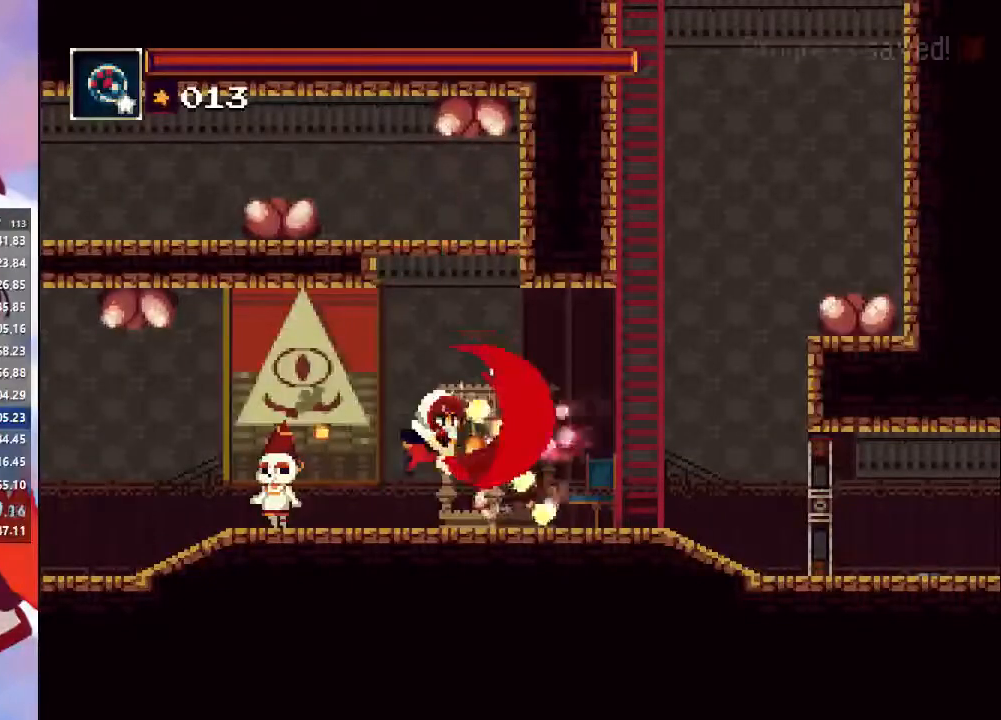
{"dt_ms": 500, "buttons": ["CROSS"], "left_stick": "right", "right_stick": "center", "events": [[300, "CROSS", "down"]]}
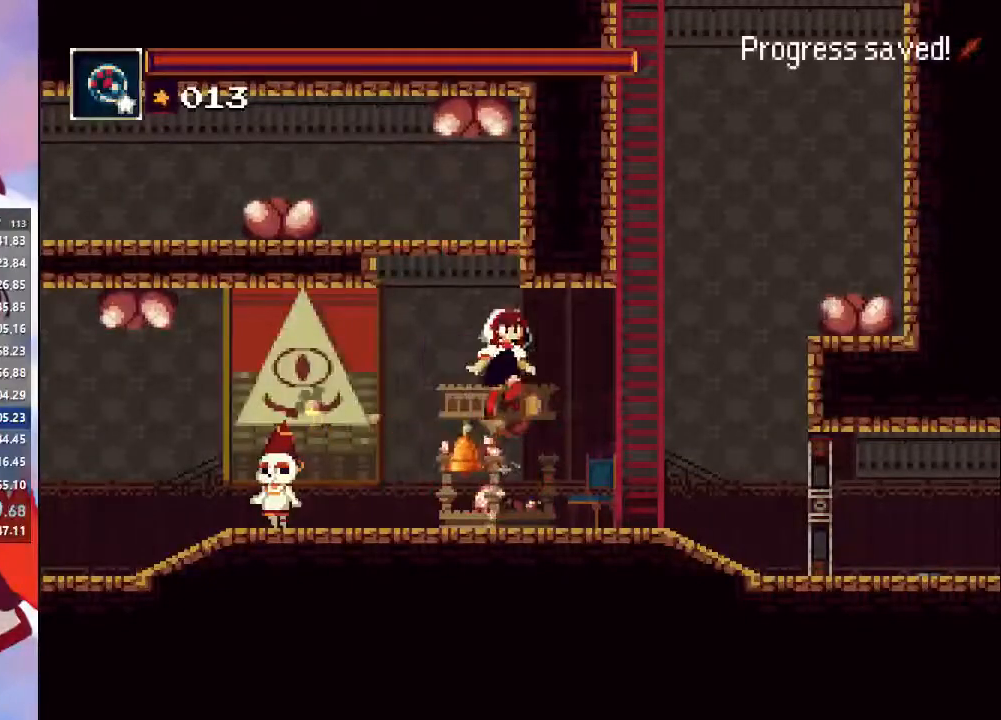
{"dt_ms": 500, "buttons": ["CROSS"], "left_stick": "up", "right_stick": "center", "events": [[300, "CROSS", "up"], [333, "left_stick", "up"], [400, "CROSS", "down"]]}
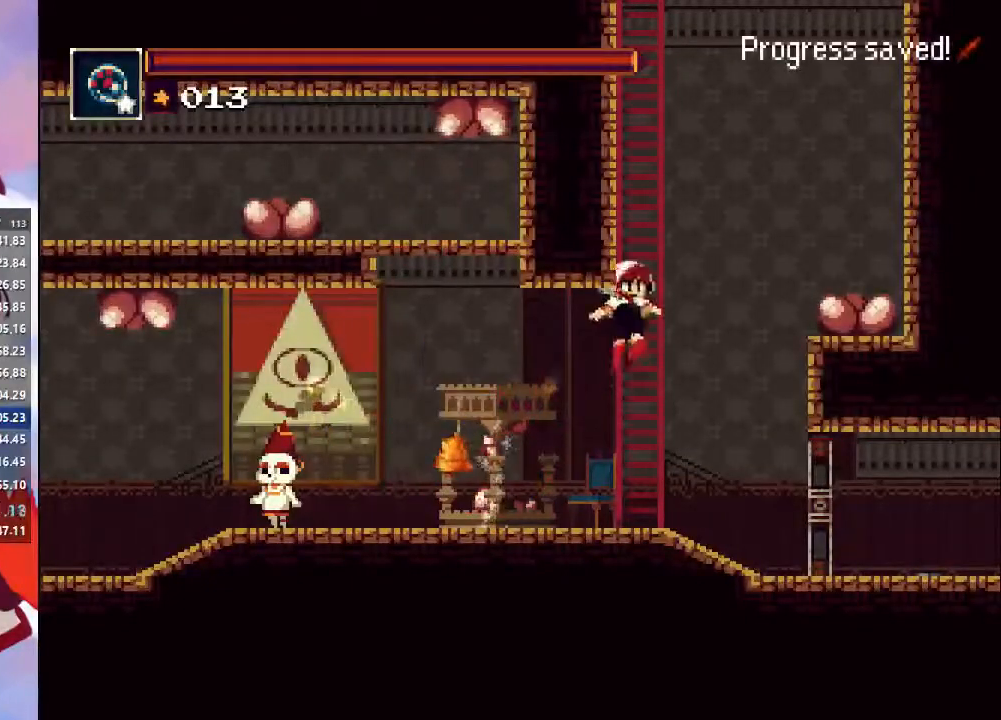
{"dt_ms": 500, "buttons": [], "left_stick": "up", "right_stick": "center", "events": [[33, "CROSS", "up"], [100, "CROSS", "down"], [233, "left_stick", "up-right"], [267, "CROSS", "up"], [367, "CROSS", "down"], [367, "left_stick", "up"], [500, "CROSS", "up"]]}
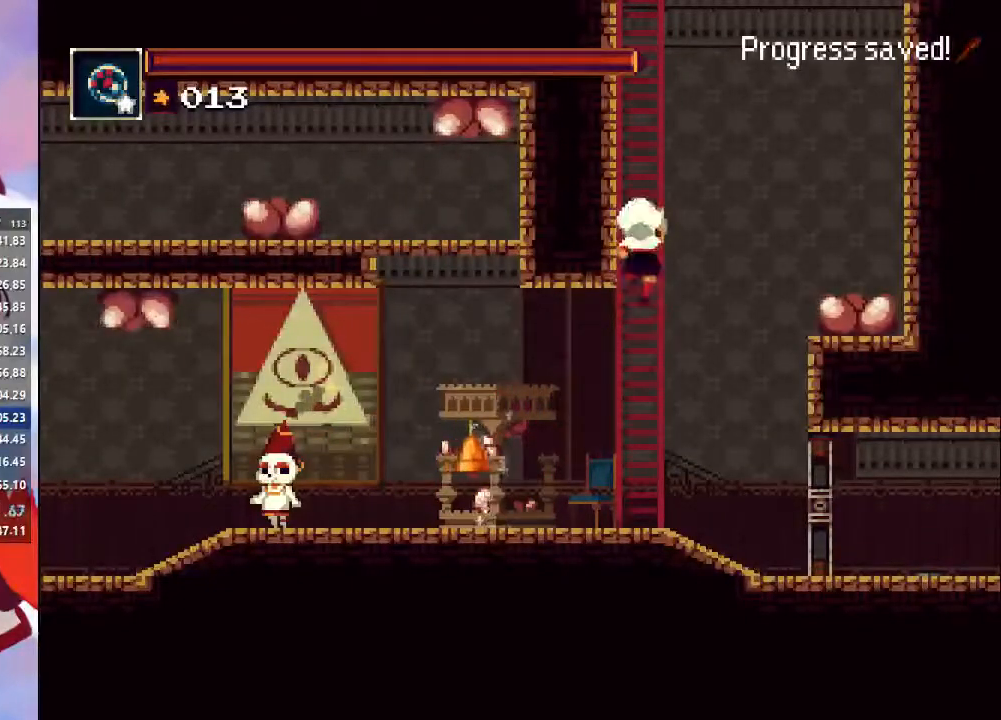
{"dt_ms": 500, "buttons": ["CROSS"], "left_stick": "center", "right_stick": "center", "events": [[100, "CROSS", "down"], [200, "CROSS", "up"], [300, "CROSS", "down"], [367, "left_stick", "center"], [433, "CROSS", "up"], [467, "CROSS", "down"]]}
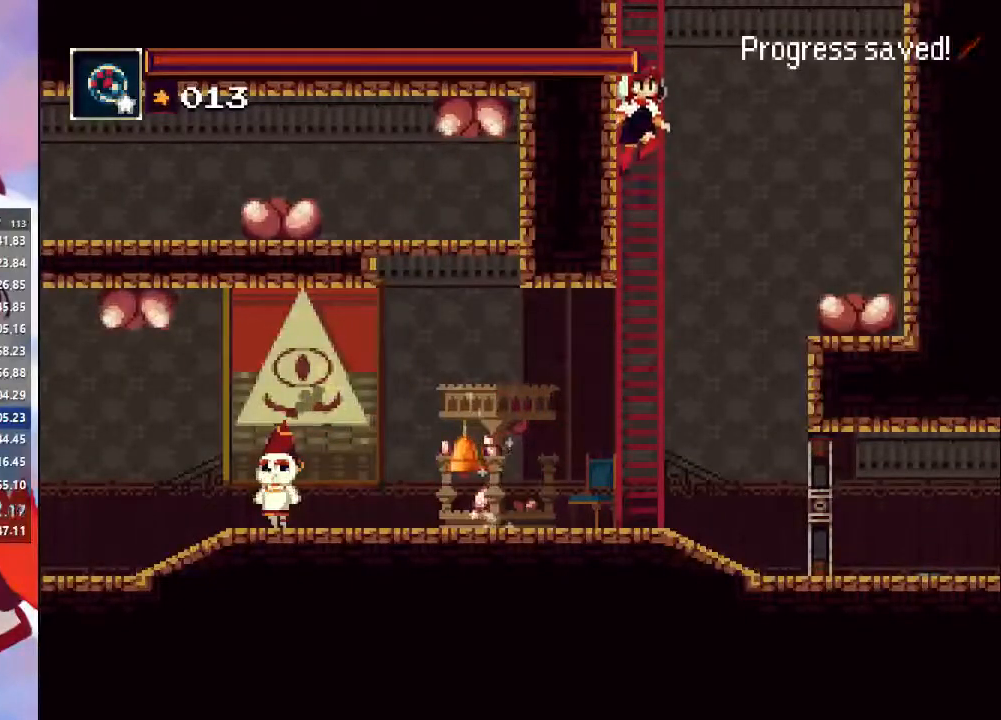
{"dt_ms": 500, "buttons": ["CROSS"], "left_stick": "center", "right_stick": "center", "events": [[133, "CROSS", "up"], [200, "CROSS", "down"], [333, "CROSS", "up"], [333, "left_stick", "up"], [400, "CROSS", "down"], [433, "left_stick", "center"]]}